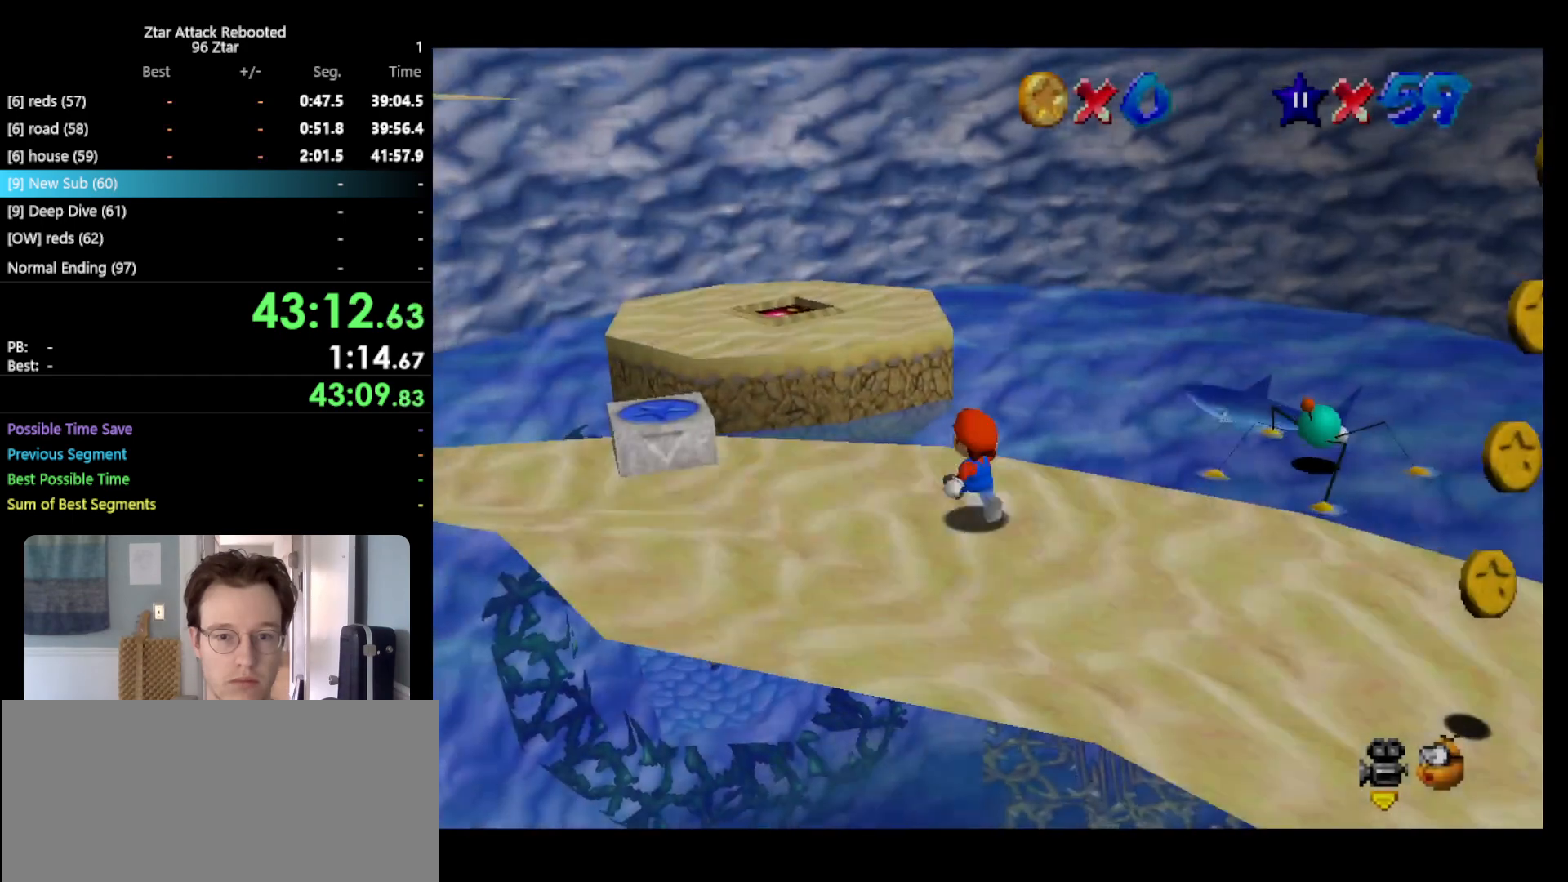
Gameplay with a controller (Nintendo layout); each line is a JSON object with the inputs held at the frame after it. "events" lists button and stick changes between this image and that frame as [ms after this image, input, new state], when the widget could be followed in between. Not read: L3 R3.
{"buttons": ["Z"], "left_stick": "up", "events": [[67, "Z", "down"], [100, "B", "down"], [183, "B", "up"], [367, "R1", "down"], [367, "left_stick", "up"], [500, "R1", "up"]]}
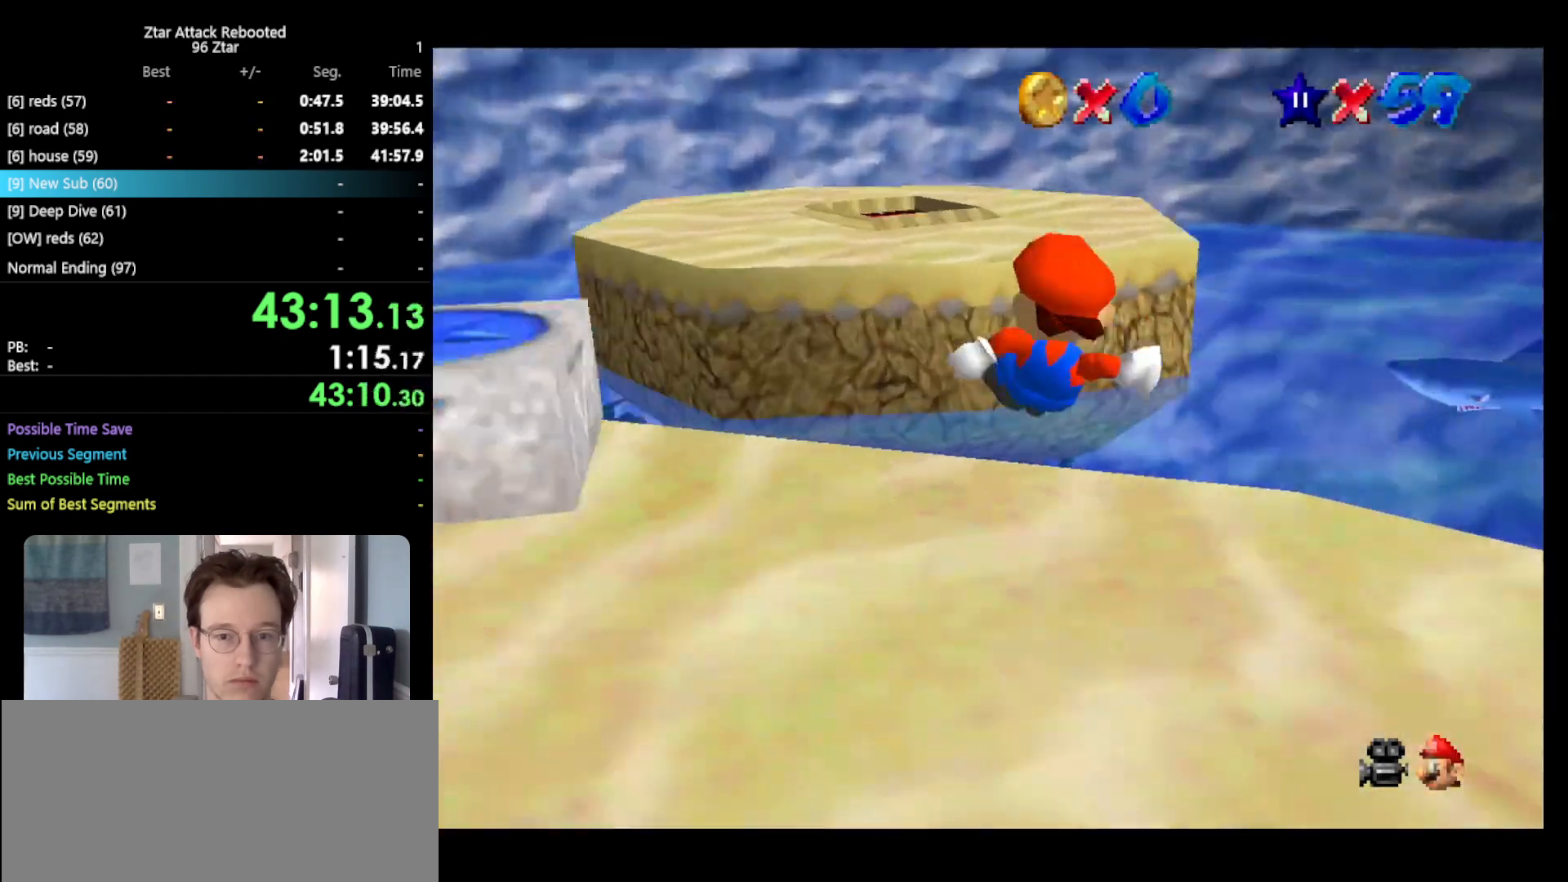
{"buttons": [], "left_stick": "up", "events": [[467, "Z", "up"]]}
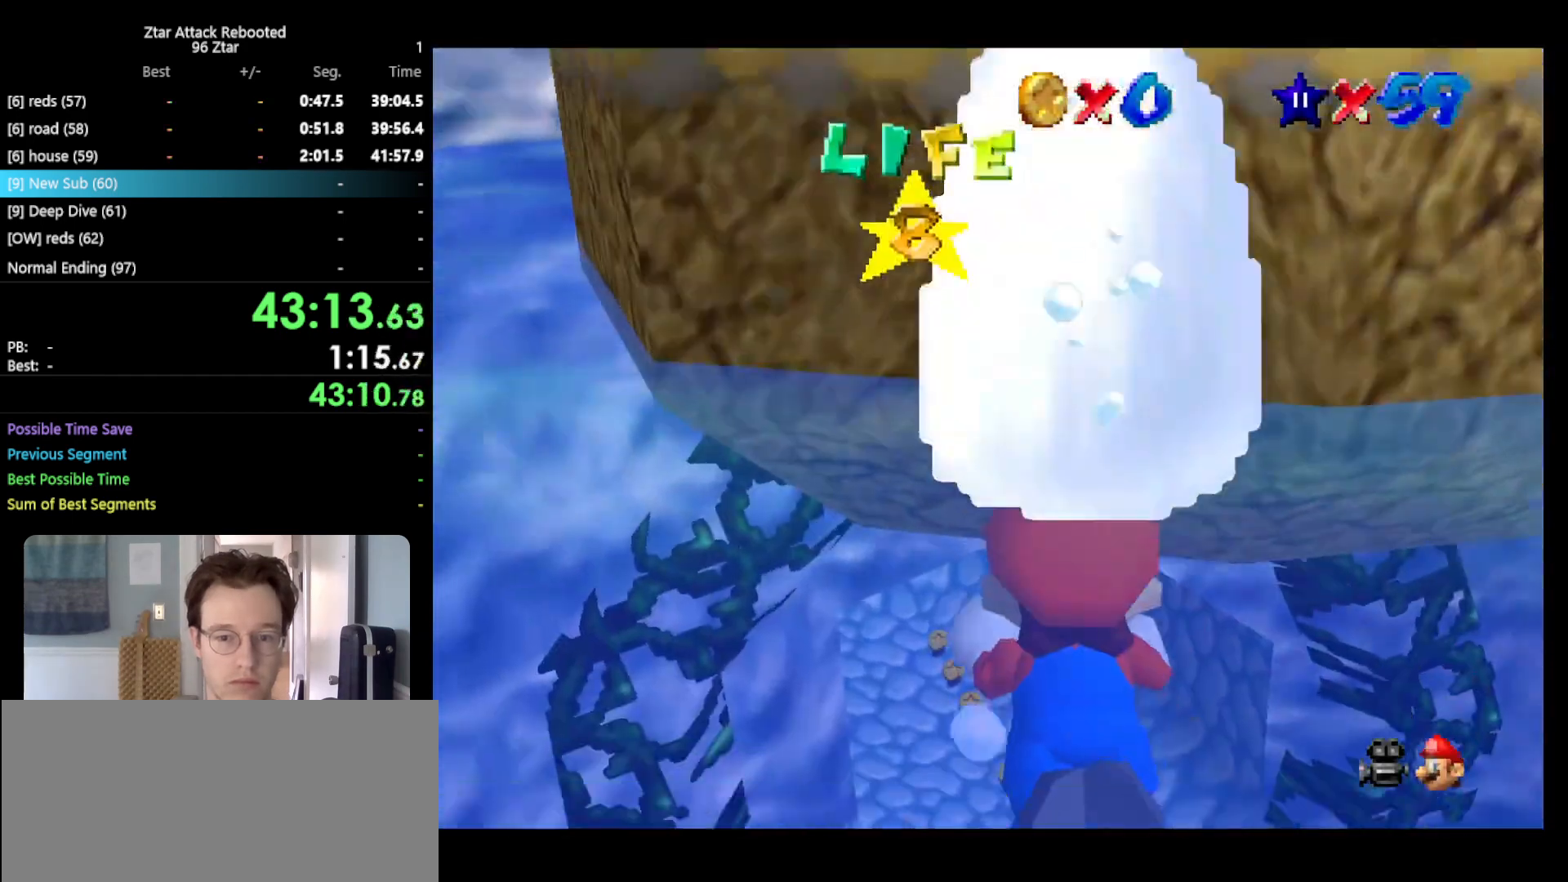
{"buttons": ["A"], "left_stick": "up", "events": [[100, "A", "down"], [317, "A", "up"], [467, "A", "down"]]}
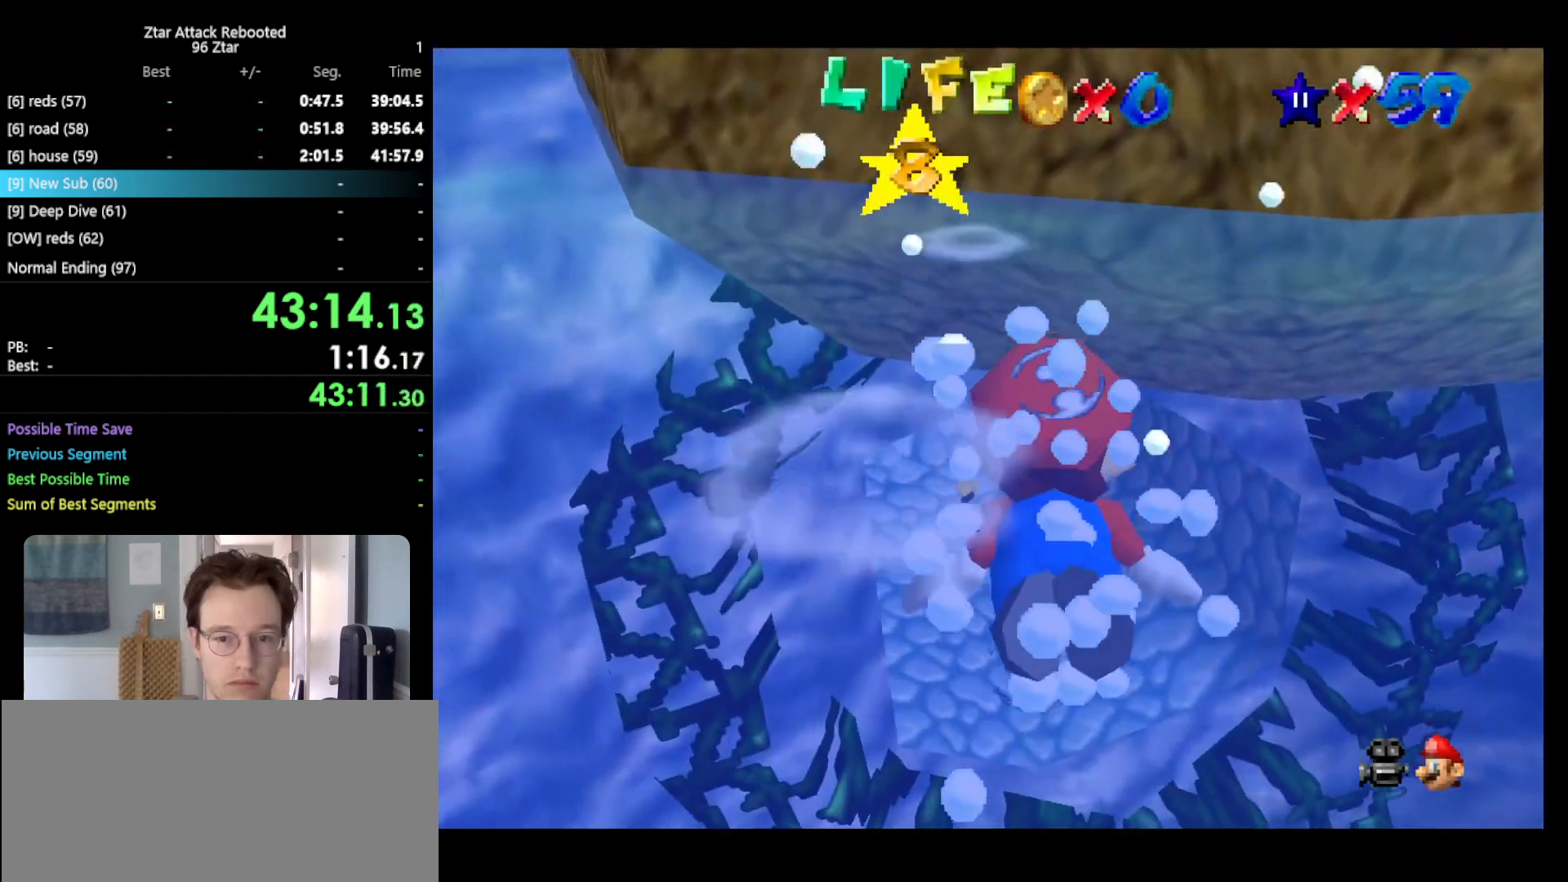
{"buttons": [], "left_stick": "up", "events": [[233, "A", "up"]]}
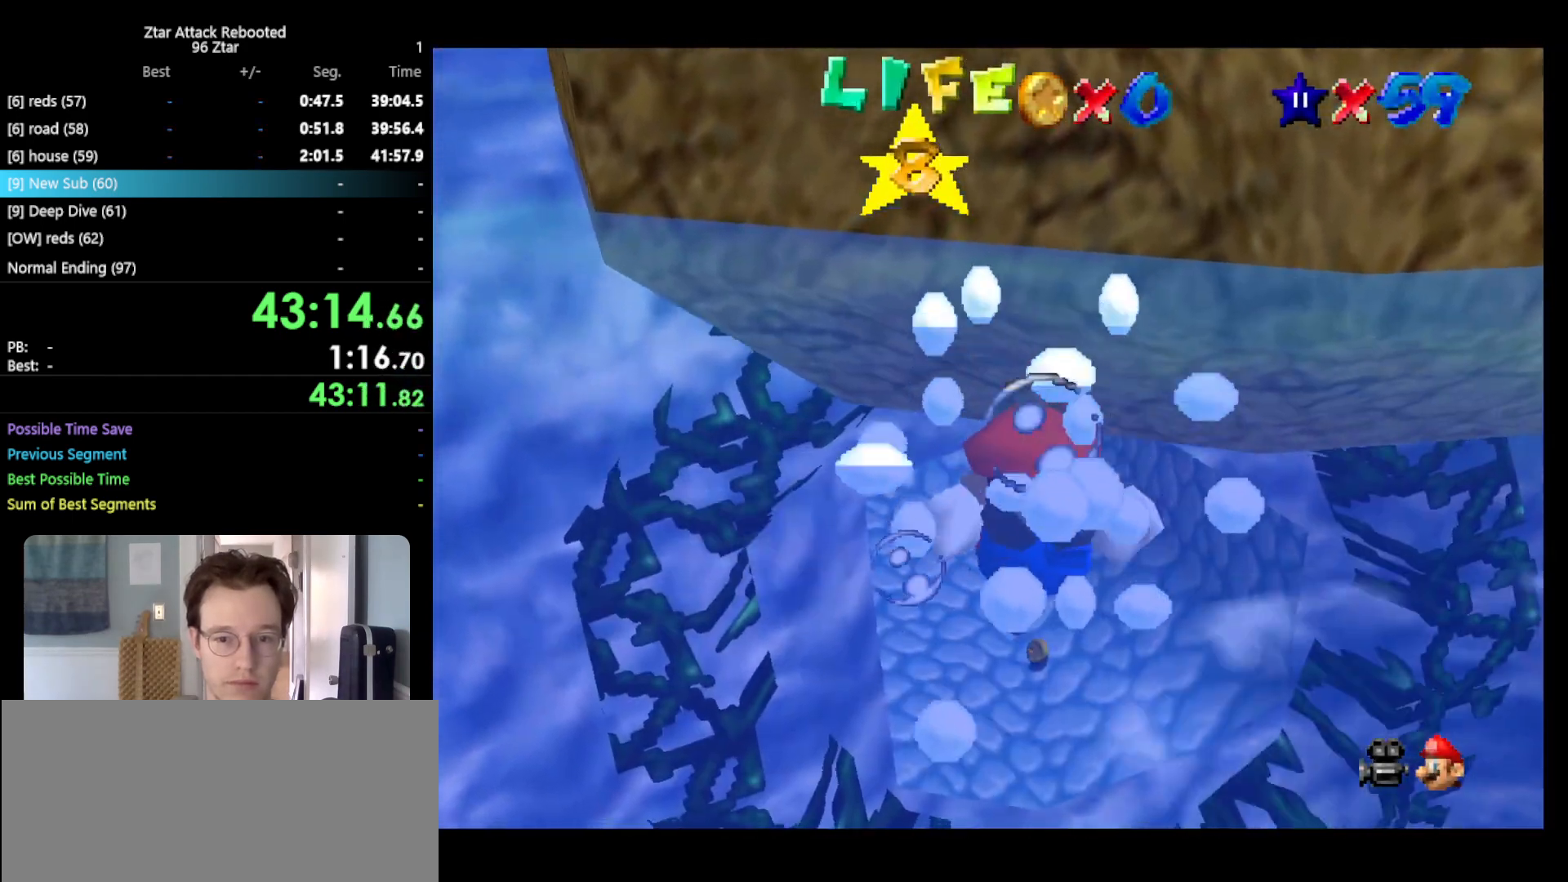
{"buttons": [], "left_stick": "up", "events": [[50, "A", "down"], [300, "A", "up"]]}
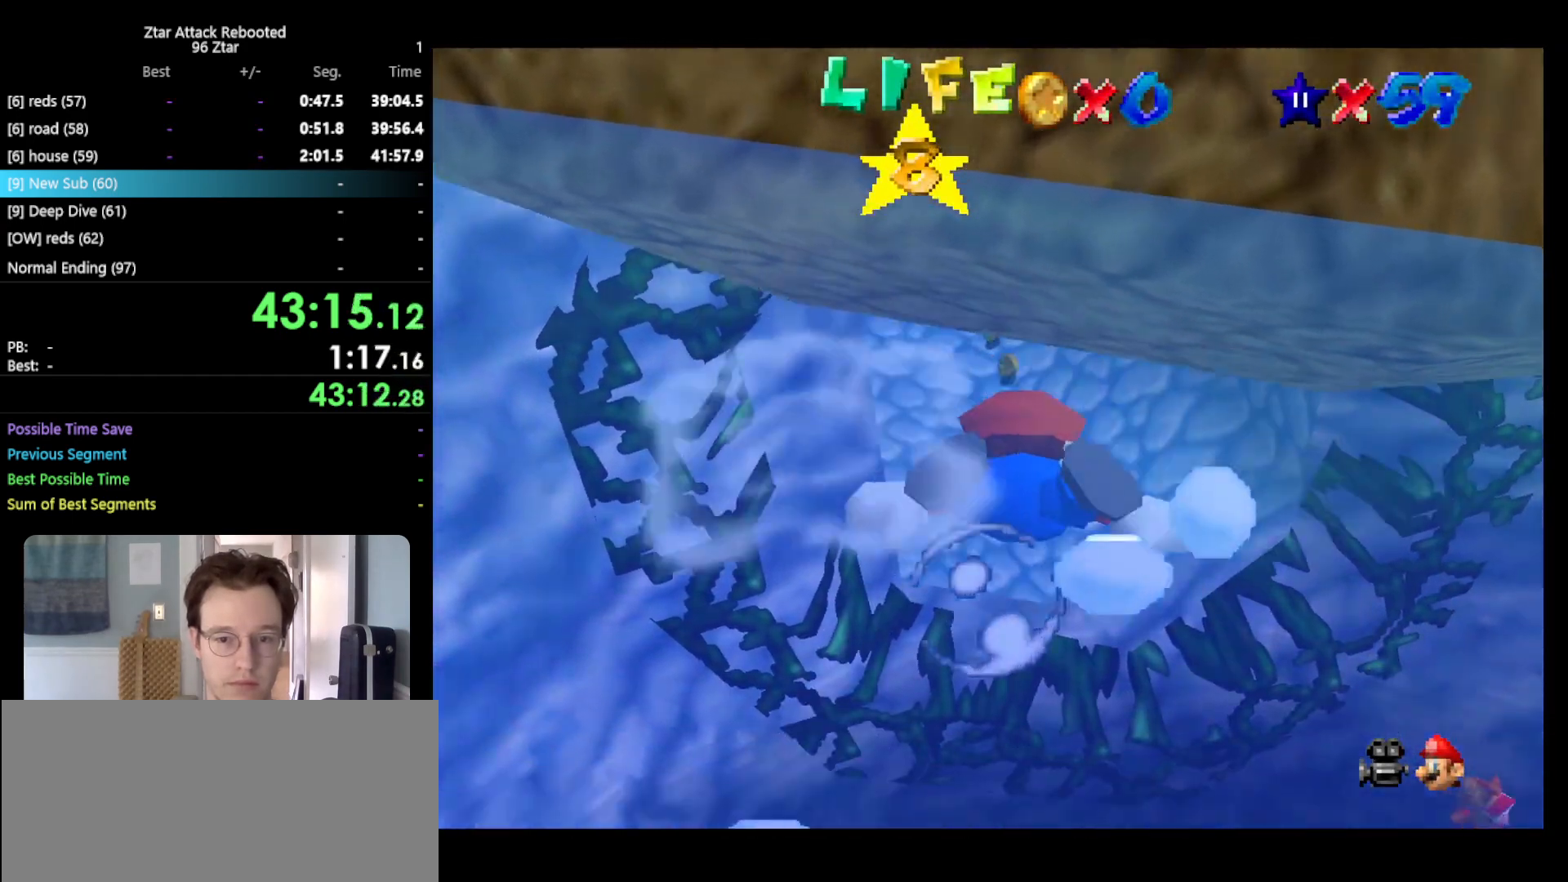
{"buttons": [], "left_stick": "center", "events": [[17, "left_stick", "center"], [200, "A", "down"], [500, "A", "up"]]}
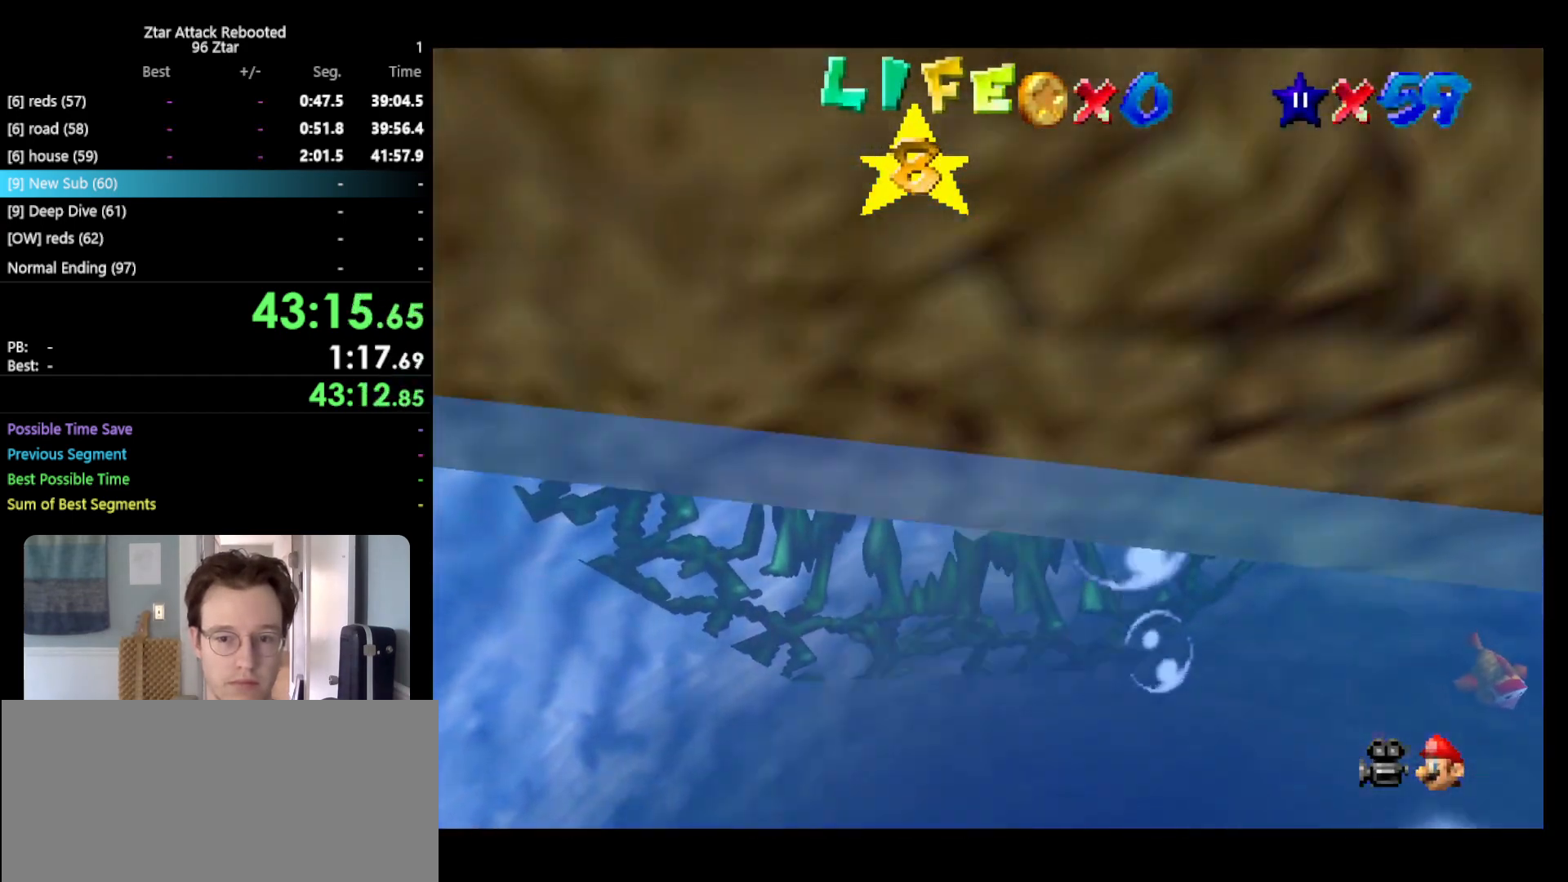
{"buttons": ["A"], "left_stick": "center", "events": [[217, "left_stick", "up"], [367, "A", "down"], [433, "left_stick", "center"]]}
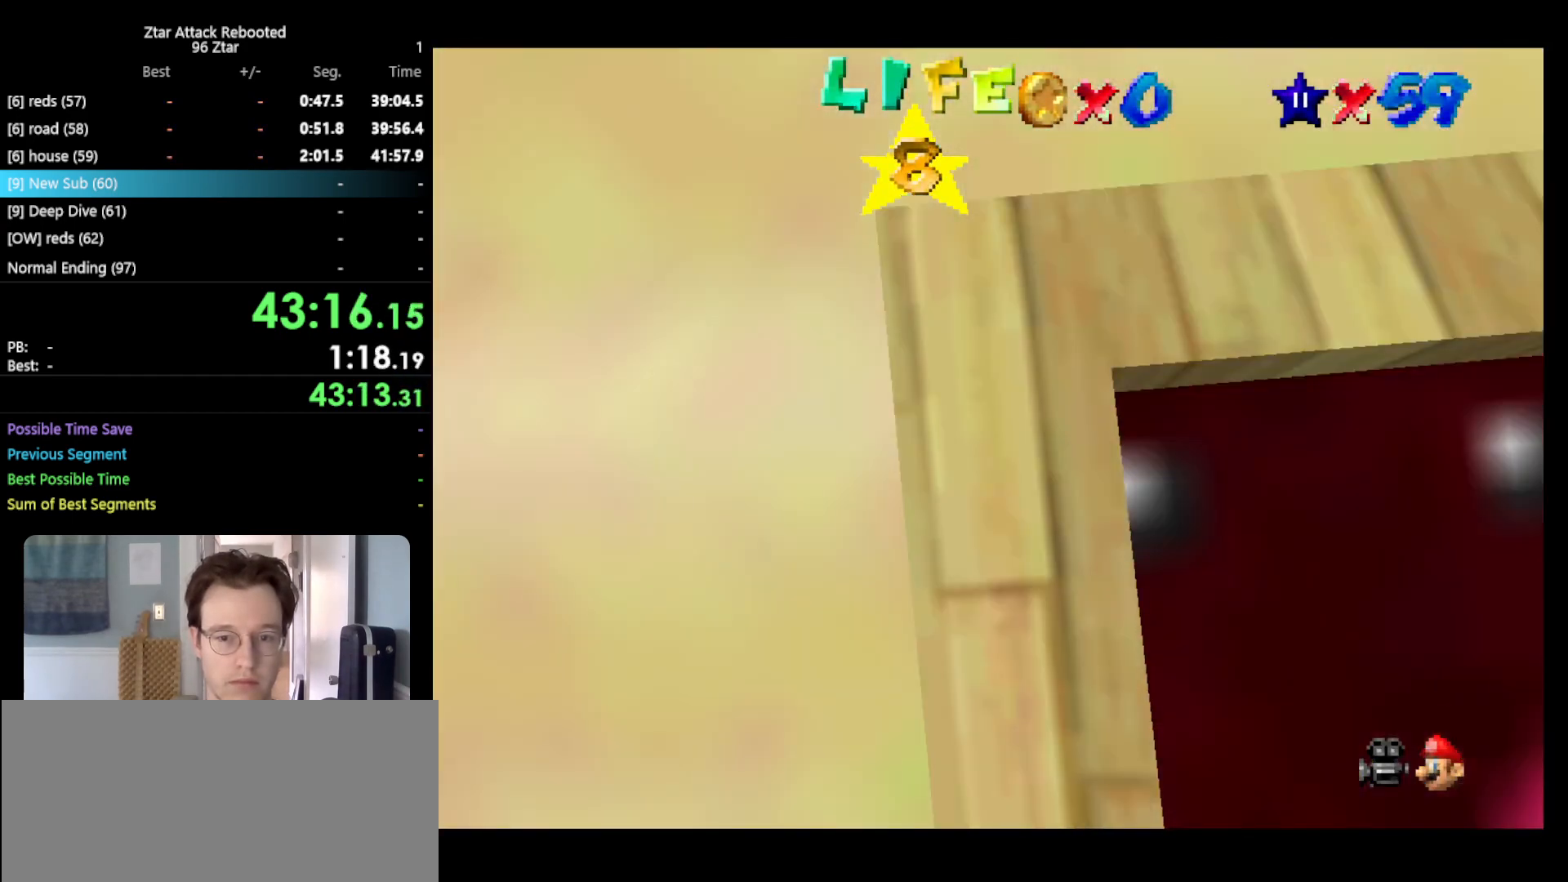
{"buttons": [], "left_stick": "up", "events": [[183, "A", "up"], [500, "left_stick", "up"]]}
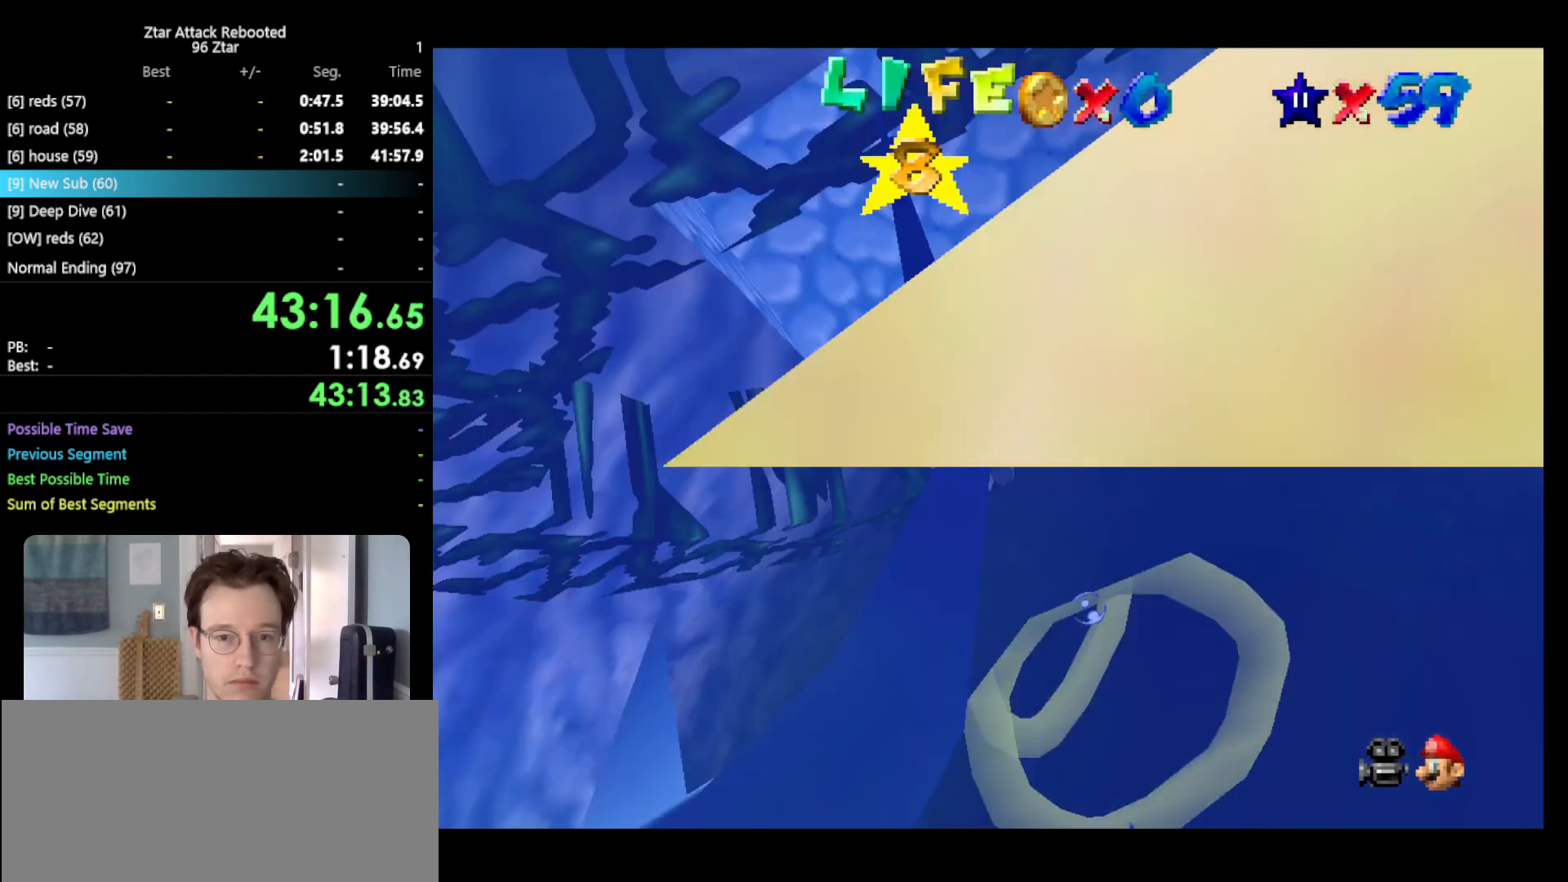
{"buttons": [], "left_stick": "up", "events": [[100, "A", "down"], [167, "left_stick", "center"], [333, "A", "up"], [467, "left_stick", "up"]]}
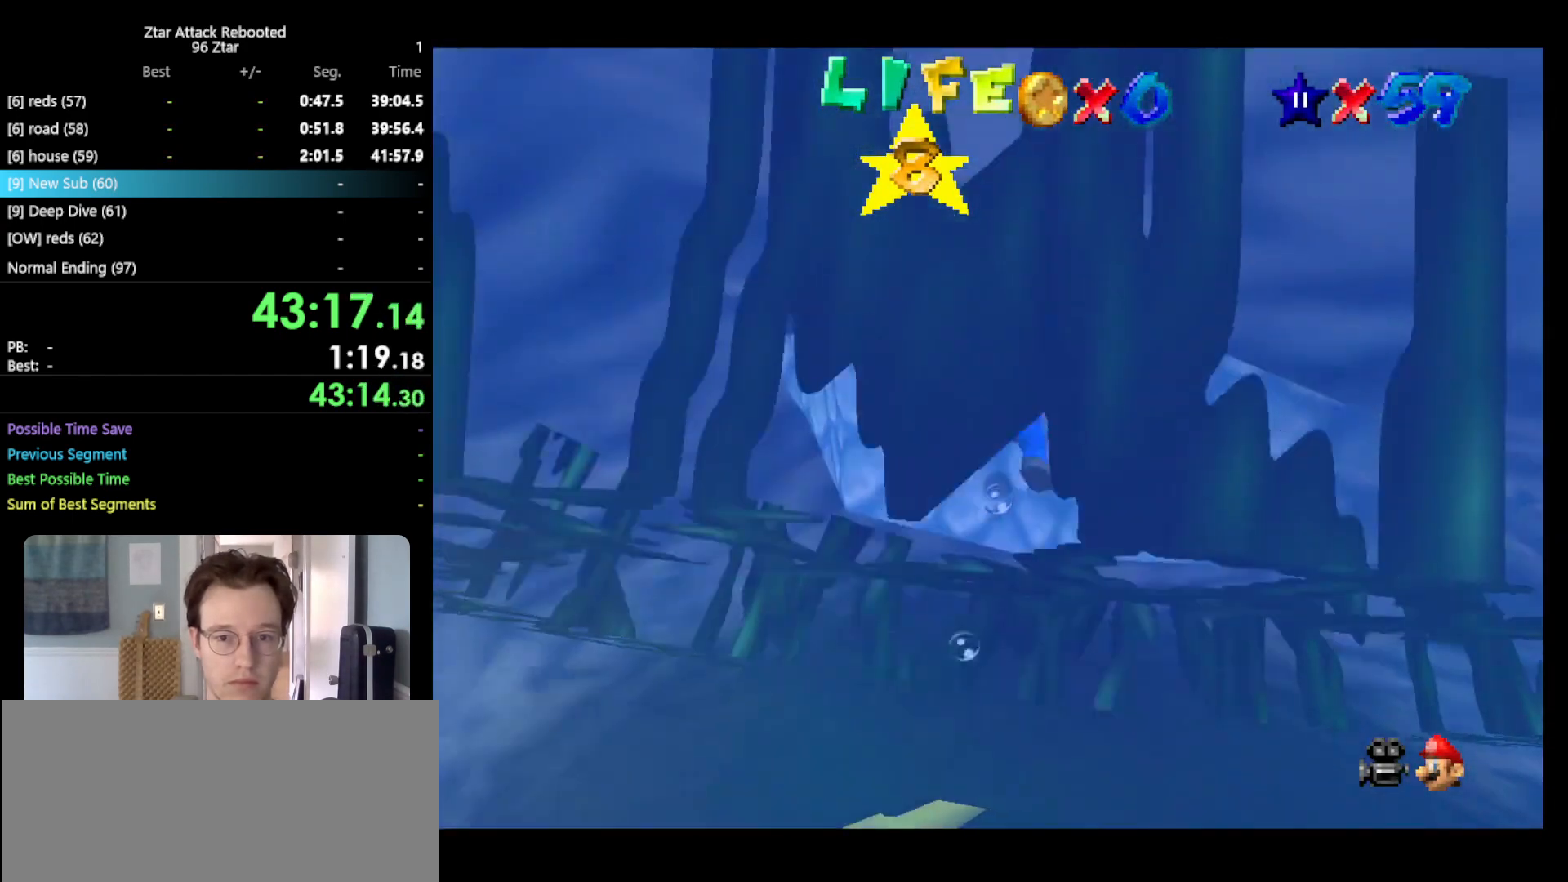
{"buttons": [], "left_stick": "down", "events": [[117, "left_stick", "center"], [300, "A", "down"], [400, "left_stick", "down"], [500, "A", "up"]]}
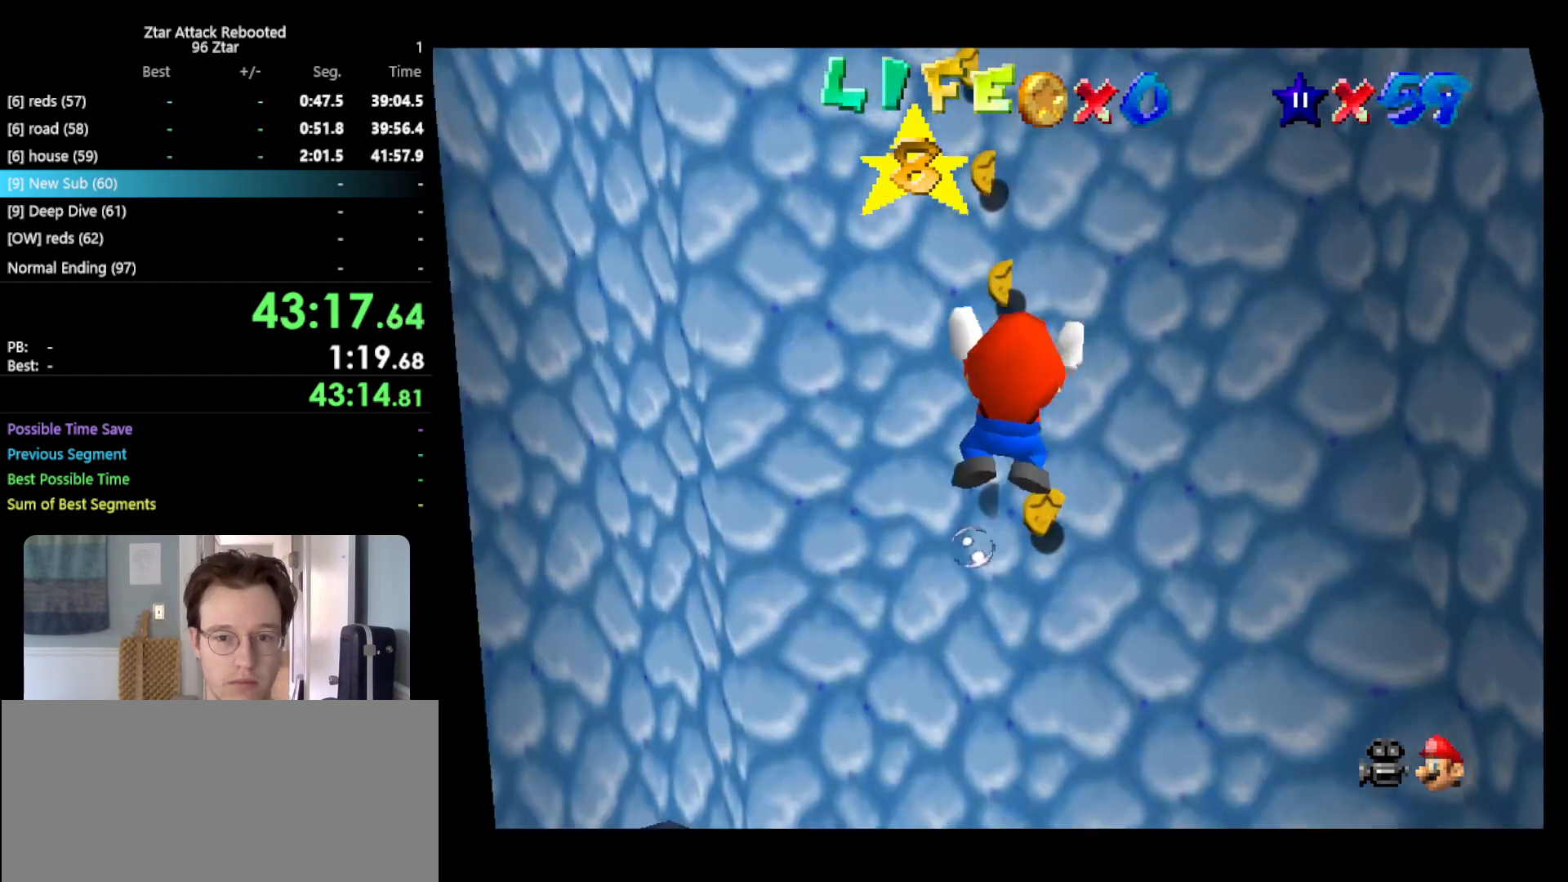
{"buttons": ["A"], "left_stick": "left", "events": [[183, "left_stick", "center"], [433, "A", "down"], [433, "left_stick", "left"]]}
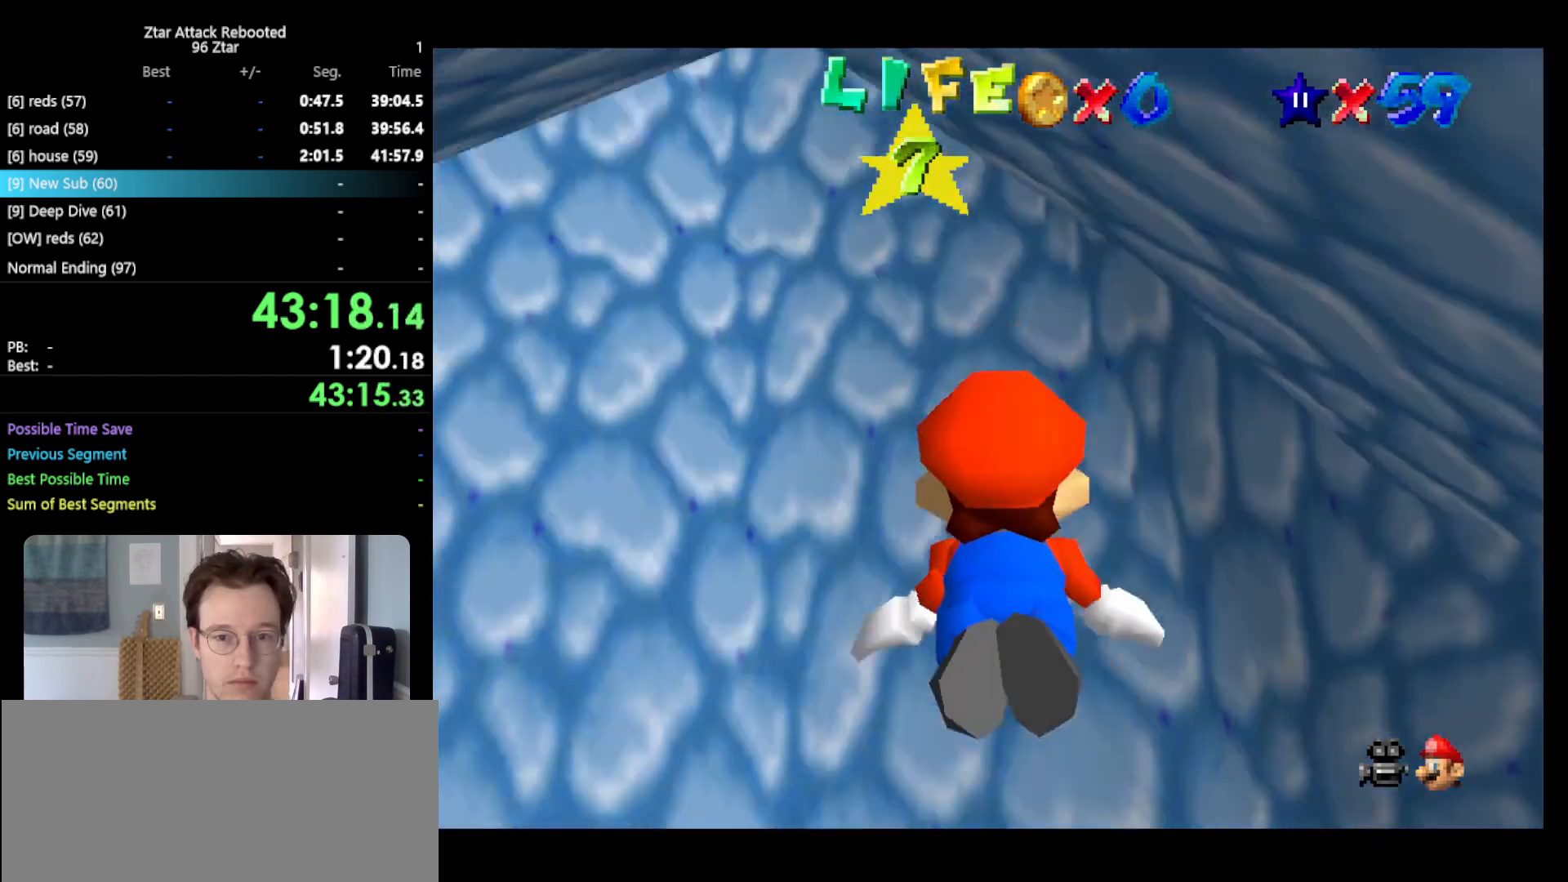
{"buttons": [], "left_stick": "down-left", "events": [[133, "A", "up"], [217, "left_stick", "center"], [433, "left_stick", "down-left"]]}
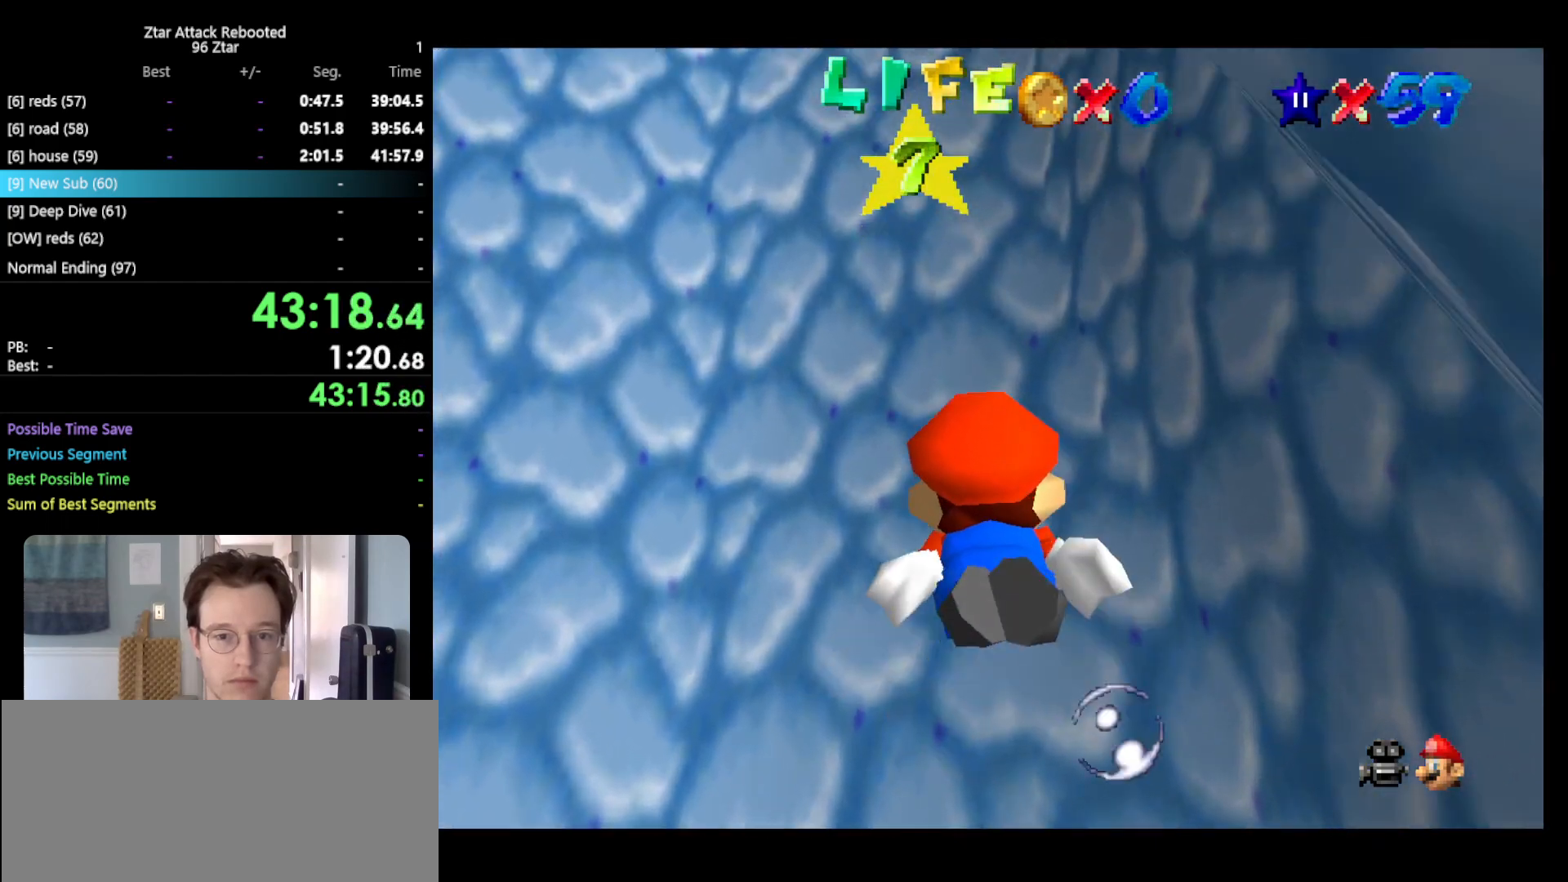
{"buttons": [], "left_stick": "down-left", "events": [[17, "A", "down"], [333, "A", "up"]]}
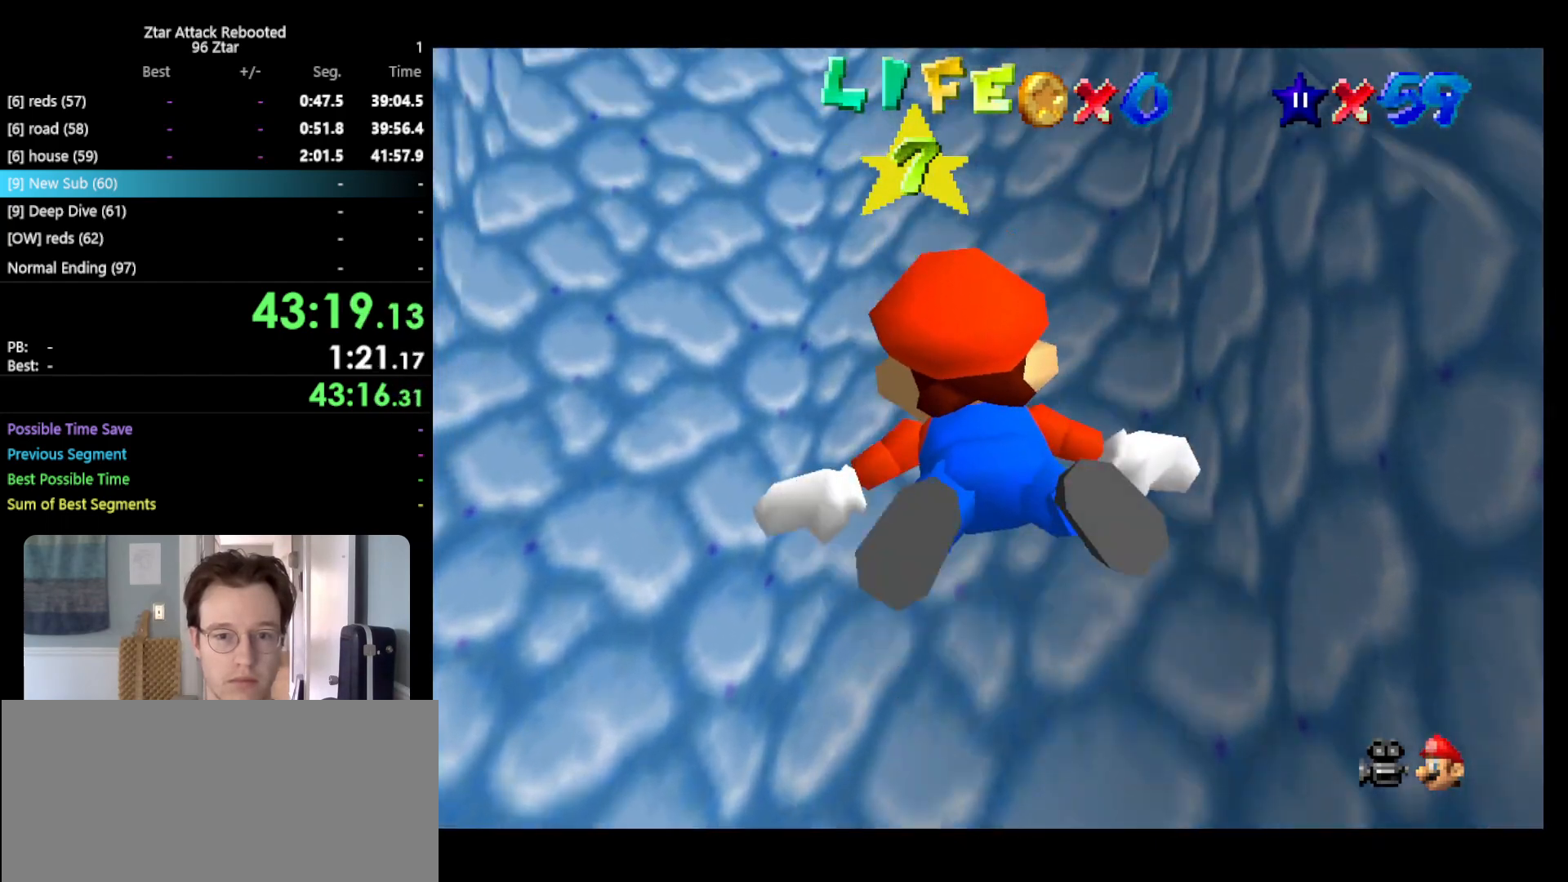
{"buttons": ["A"], "left_stick": "down", "events": [[50, "left_stick", "center"], [283, "A", "down"], [283, "left_stick", "down"]]}
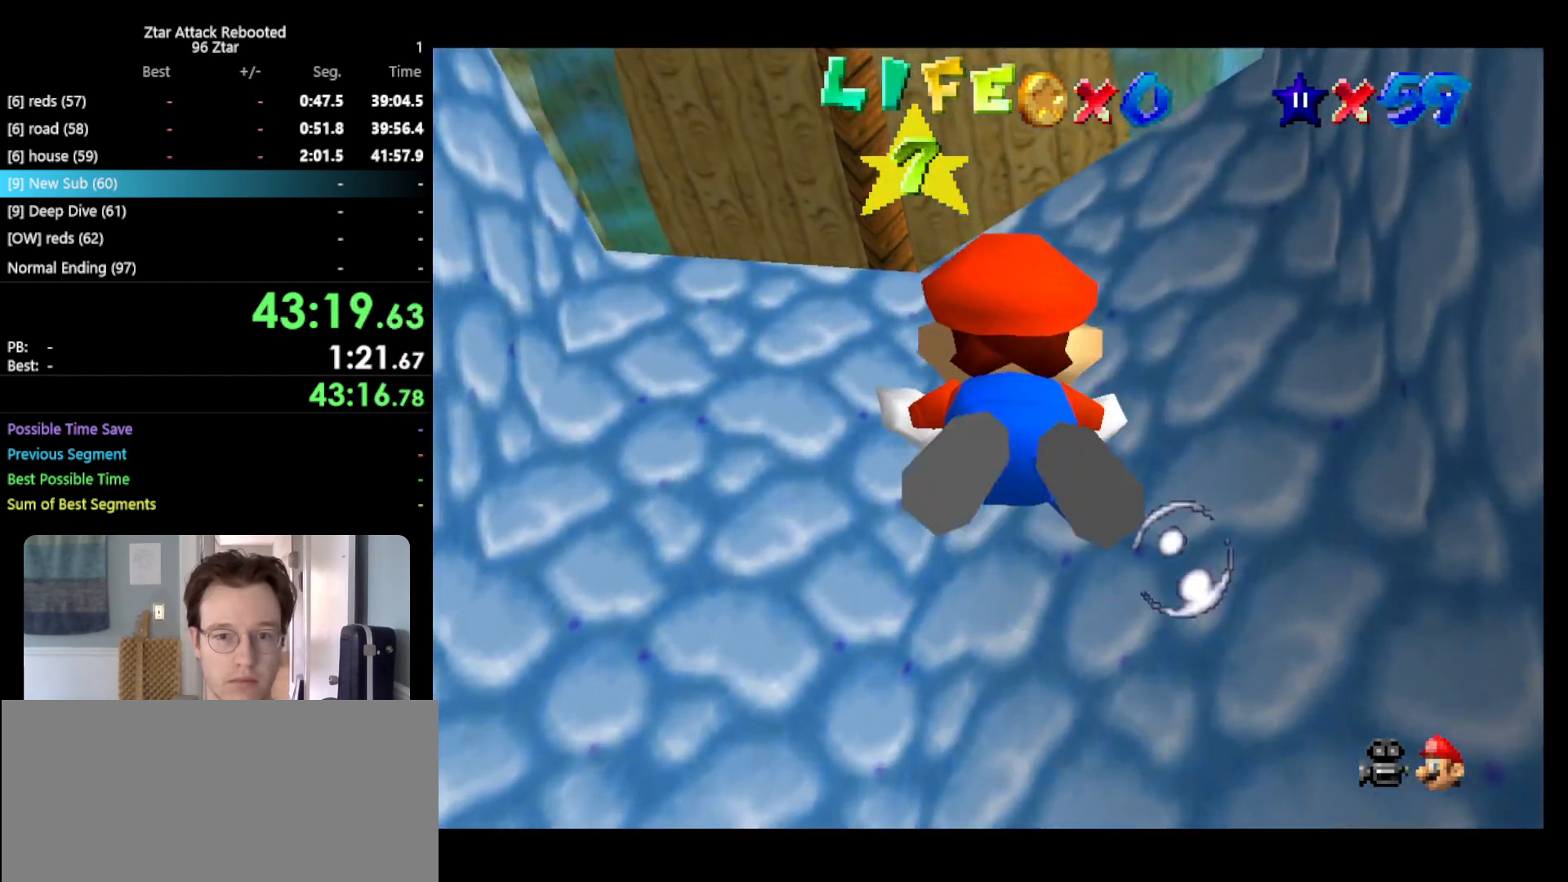
{"buttons": ["A"], "left_stick": "down-right", "events": [[100, "A", "up"], [167, "left_stick", "center"], [367, "left_stick", "down-right"], [433, "A", "down"]]}
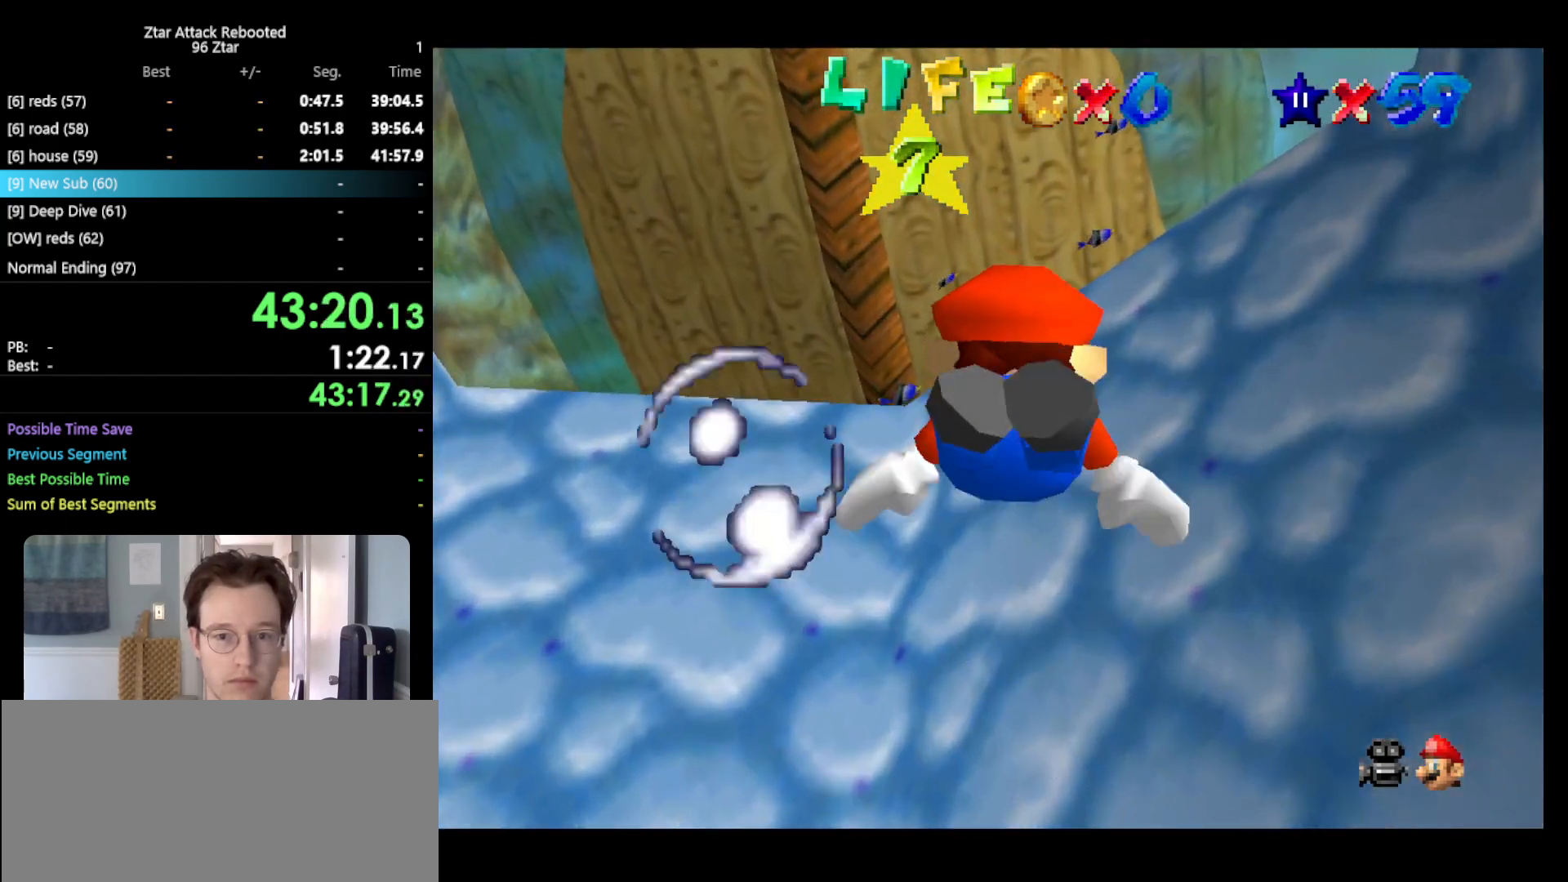
{"buttons": [], "left_stick": "down-right", "events": [[217, "A", "up"]]}